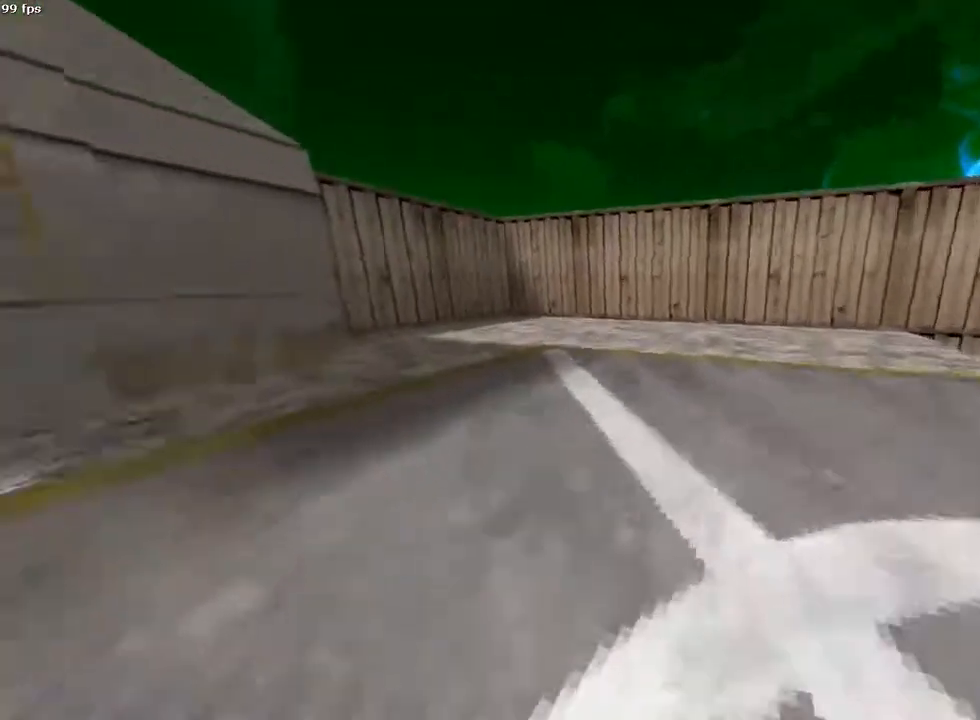
Gameplay with keyboard and mouse; each line is a JSON object with the keys and mouse buttons held at the frame after it. "events" lists presses ("down") and releases ("up") of "1", "2", "3", "4", "5", "a", "alt", "c", "ctrl", "d", "e", "f", "q", "r", "s", "shift", "space", "tab", "v", "w", "x", "z", "mouse_left", "mouse_middle", "mouse_right", "mouse_wheel_up" and "mouse_wheel_down" between this image and that frame as [ms after this image, input, new state], when the widget could be followed in between. "mouse_left", "mouse_middle", "mouse_right", "mouse_wheel_up", "mouse_wheel_down" = the "left", "middle", "right", "wheel_up", "wheel_down" buttons of the "mouse" list. No other keys are recorded. Mouse movement is not recorded.
{"keys": ["d"], "mouse": [], "events": [[50, "mouse_wheel_down", "up"], [500, "a", "up"], [500, "d", "down"]]}
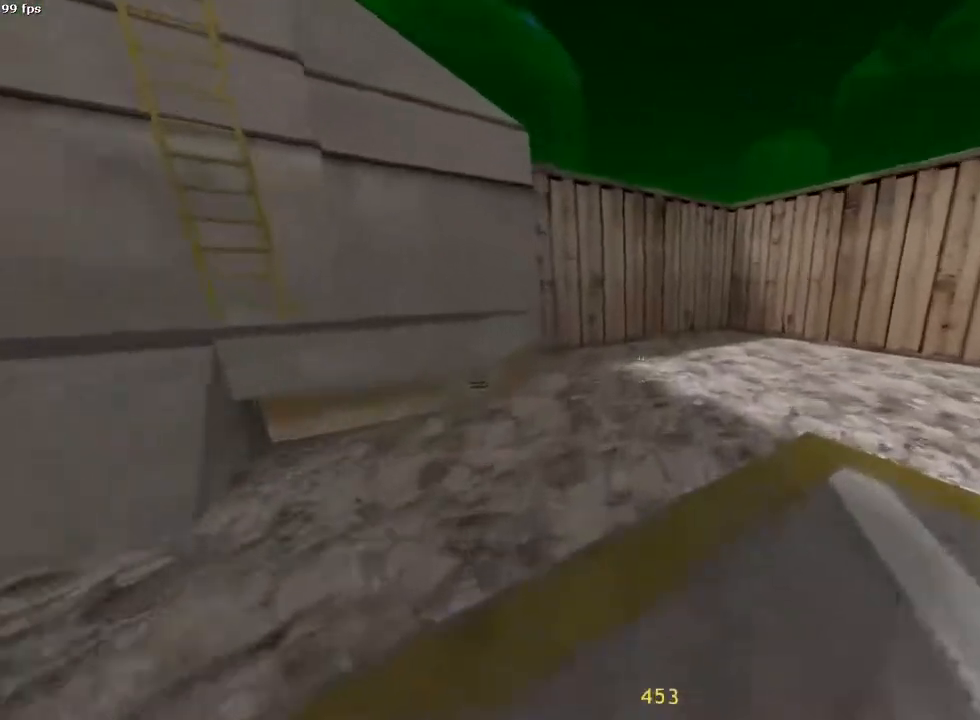
{"keys": ["d"], "mouse": [], "events": [[100, "mouse_wheel_down", "down"], [283, "mouse_wheel_down", "up"]]}
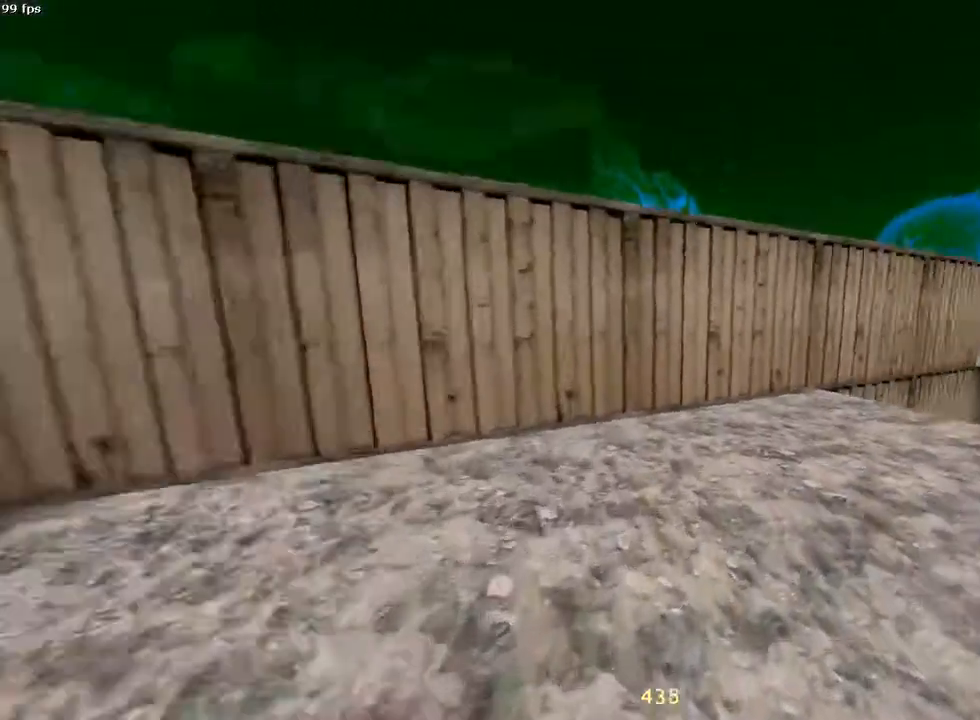
{"keys": ["d"], "mouse": [], "events": [[333, "mouse_wheel_down", "down"], [500, "mouse_wheel_down", "up"]]}
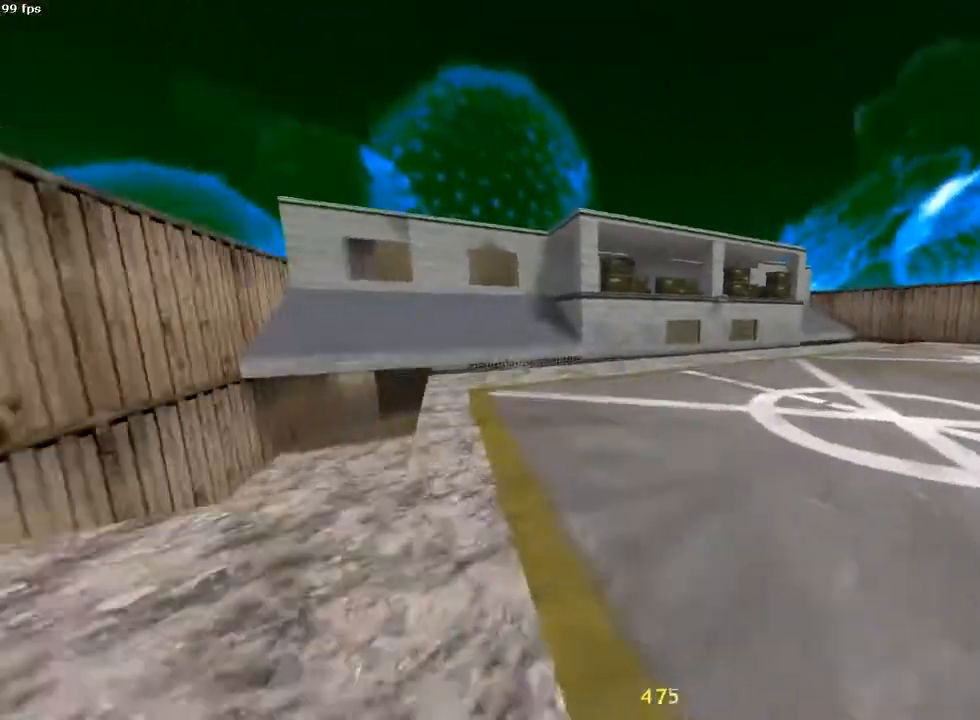
{"keys": ["ctrl", "d"], "mouse": [], "events": [[83, "ctrl", "down"]]}
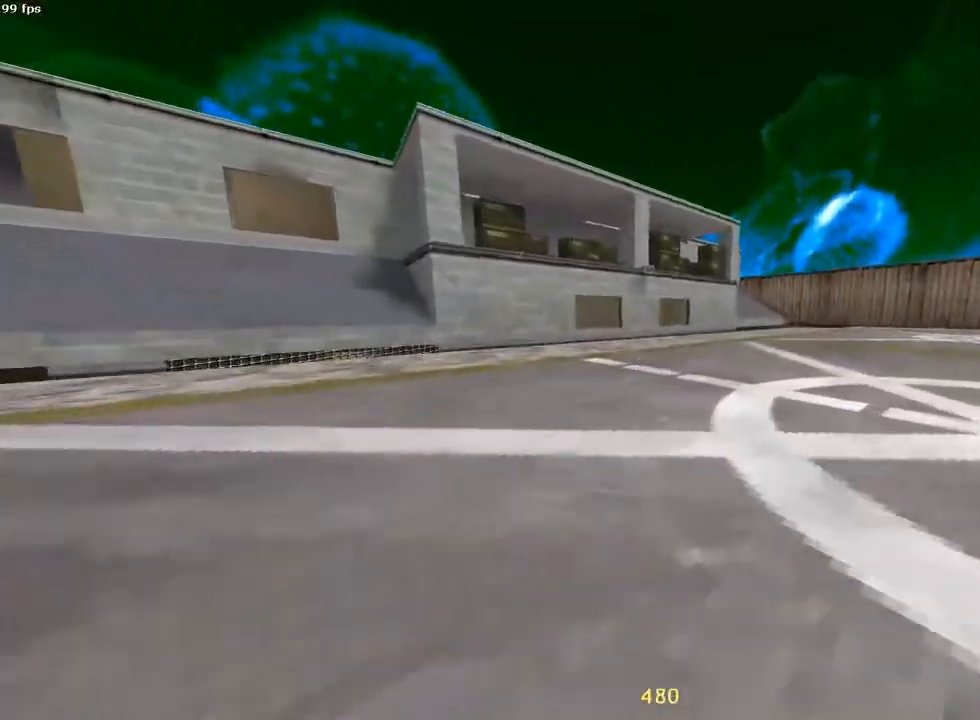
{"keys": ["ctrl", "d"], "mouse": []}
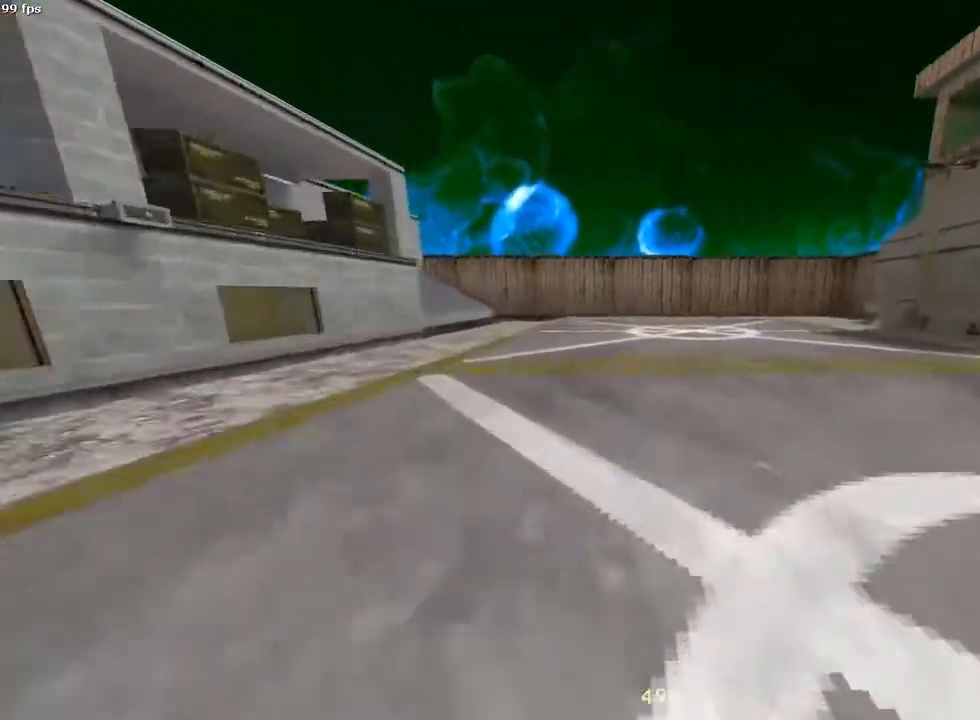
{"keys": ["ctrl", "d"], "mouse": []}
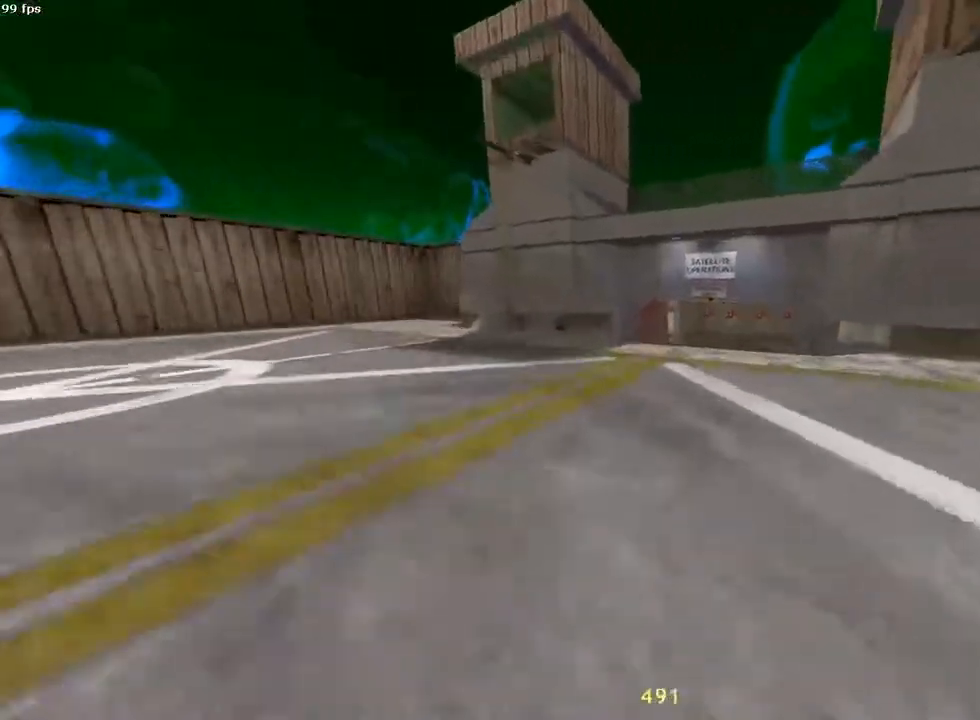
{"keys": ["a", "ctrl"], "mouse": ["wheel_down"], "events": [[150, "a", "down"], [183, "d", "up"], [417, "mouse_wheel_down", "down"]]}
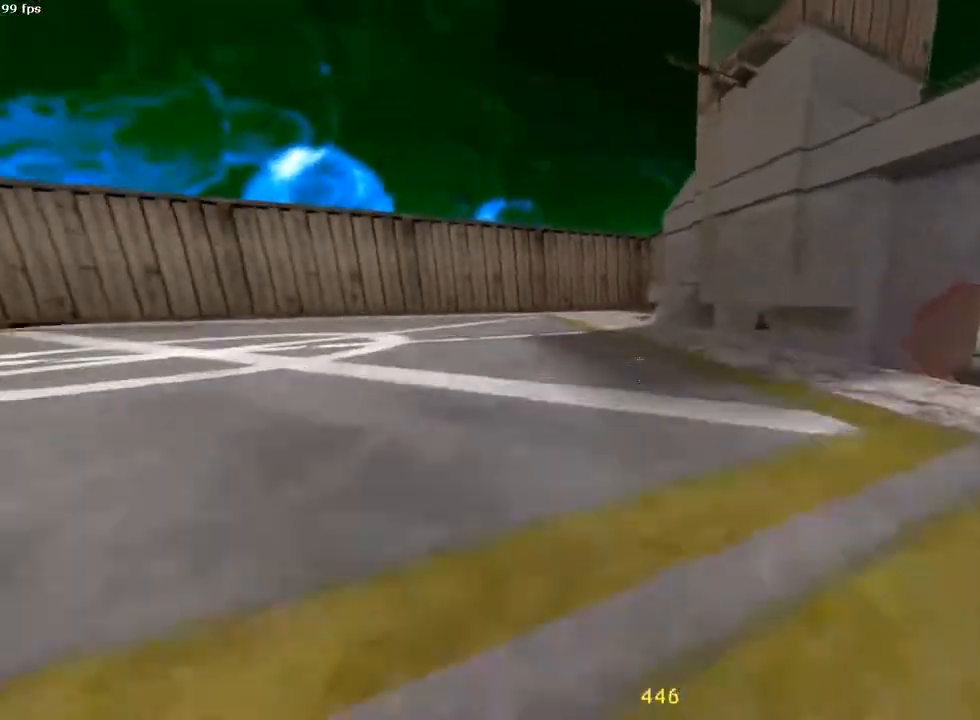
{"keys": ["a", "ctrl"], "mouse": [], "events": [[133, "mouse_wheel_down", "up"]]}